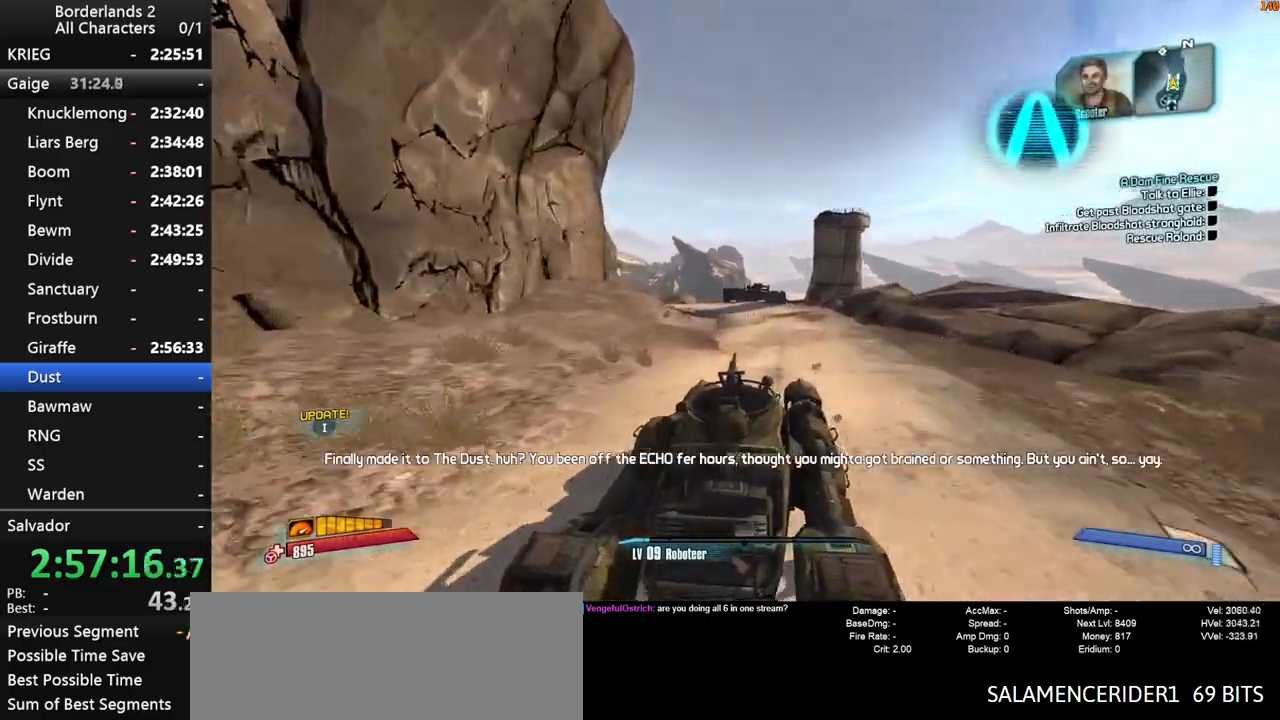
Gameplay with keyboard and mouse; each line is a JSON object with the keys and mouse buttons held at the frame after it. "events" lists presses ("down") and releases ("up") of "1", "2", "3", "4", "a", "b", "c", "ctrl", "d", "down", "e", "end", "escape", "f", "g", "left", "q", "r", "return", "right", "s", "shift", "space", "t", "tab", "up", "v", "w", "x", "y", "z", "mouse_left", "mouse_middle", "mouse_right", "mouse_wheel_up" and "mouse_wheel_down" between this image and that frame as [ms after this image, input, new state], when the widget could be followed in between. "mouse_left", "mouse_middle", "mouse_right", "mouse_wheel_up", "mouse_wheel_down" = the "left", "middle", "right", "wheel_up", "wheel_down" buttons of the "mouse" list. No other keys are recorded. "mouse_move" is the direction in which the mouse moves at that frame (one of eight, or "still"), when it could be read. Not read: other_keys.
{"keys": ["w"], "mouse": [], "mouse_move": "left", "events": []}
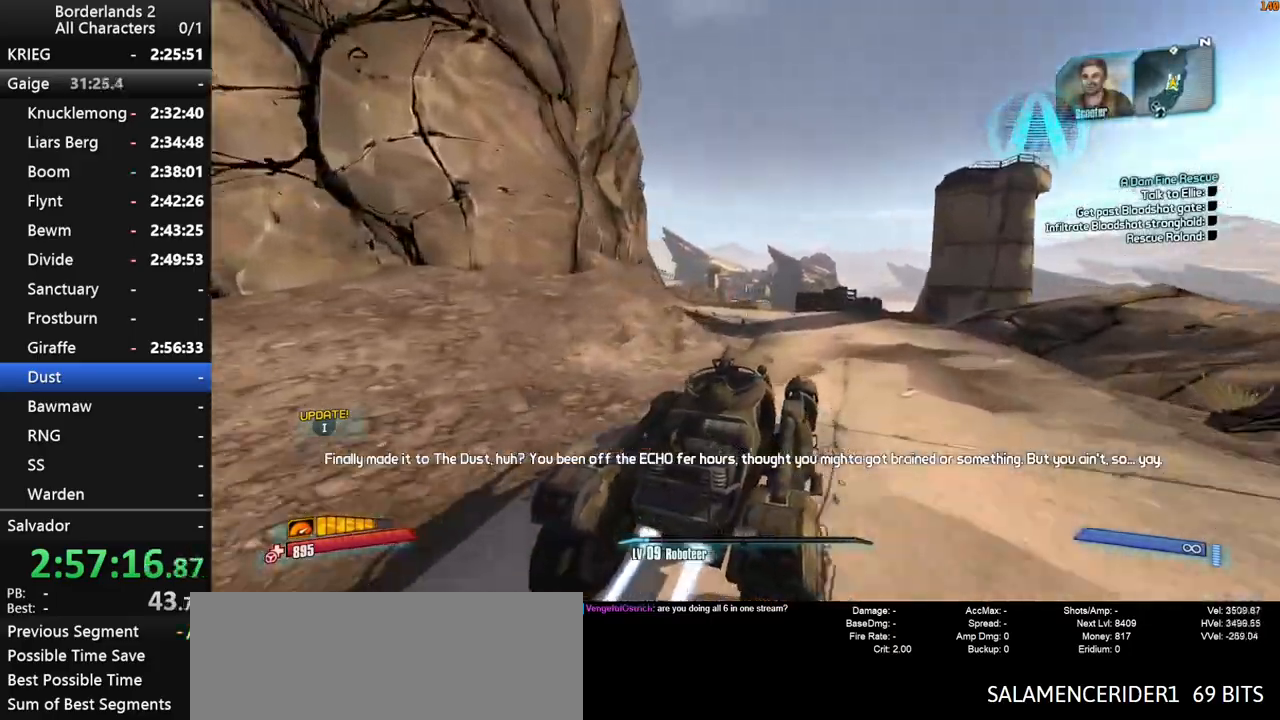
{"keys": ["shift", "w"], "mouse": [], "mouse_move": "left", "events": [[67, "shift", "down"]]}
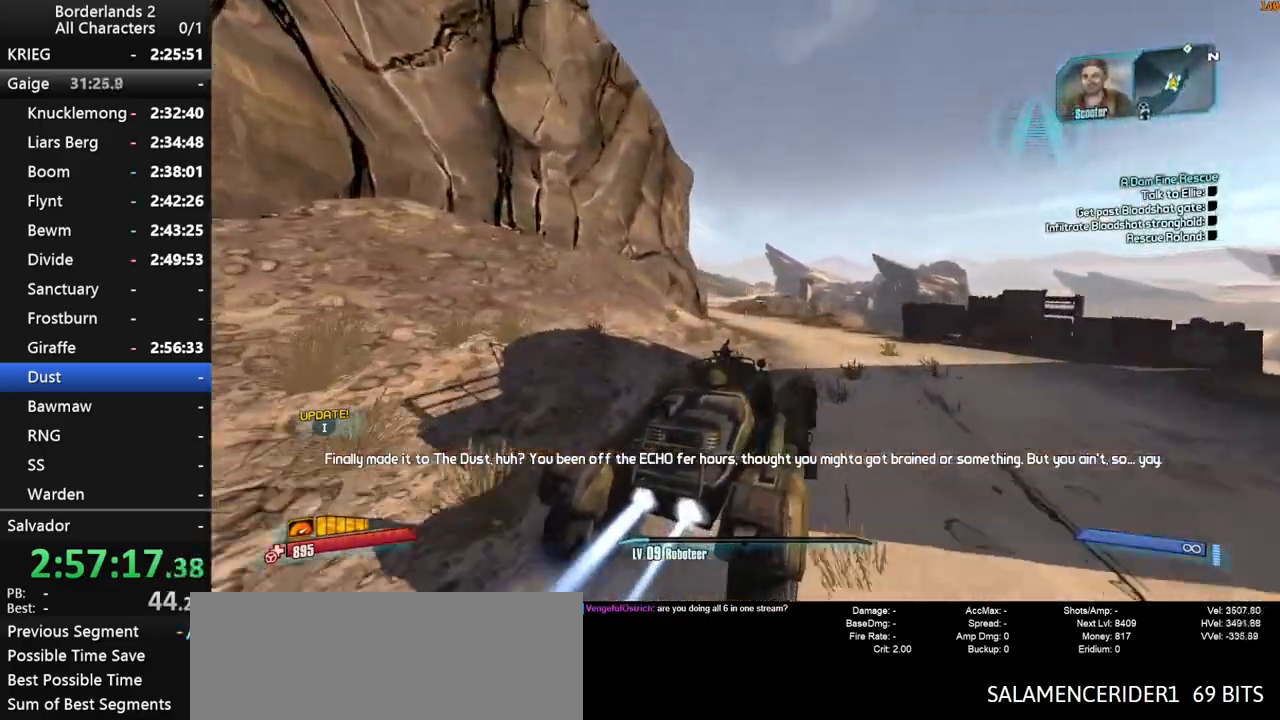
{"keys": ["shift", "w"], "mouse": [], "mouse_move": "left", "events": []}
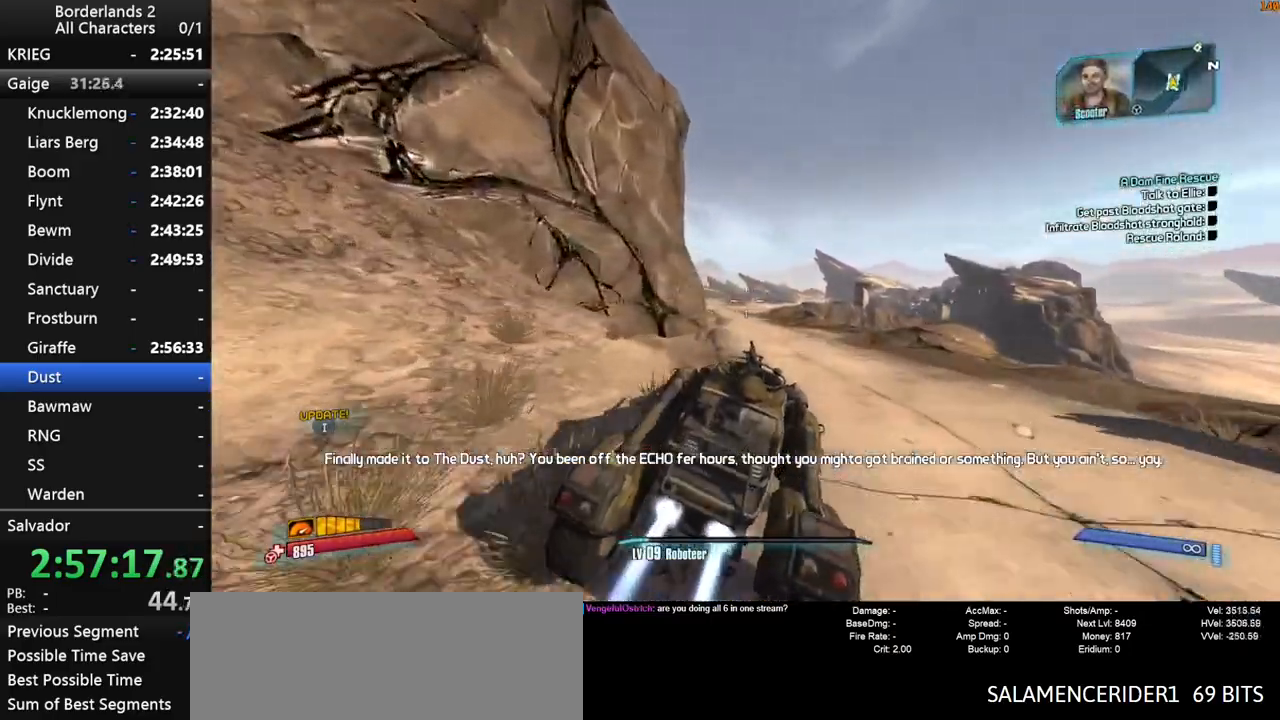
{"keys": ["shift", "w"], "mouse": [], "mouse_move": "still", "events": []}
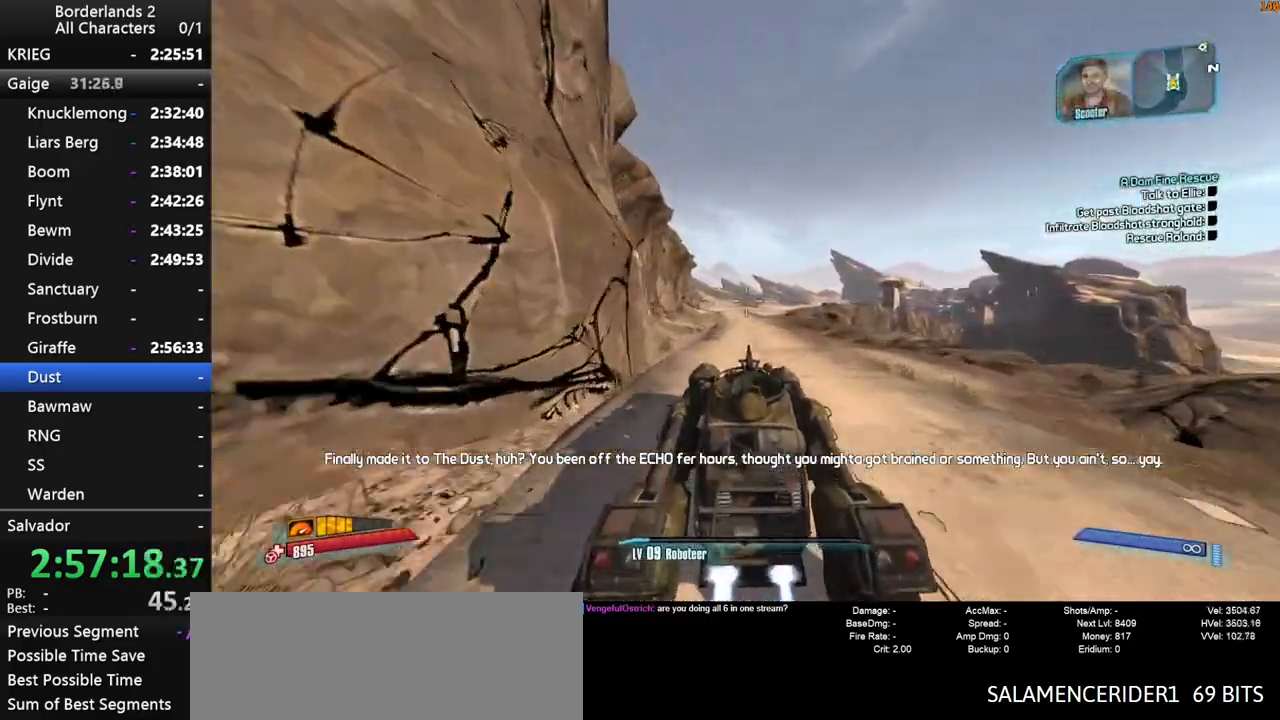
{"keys": ["w"], "mouse": [], "mouse_move": "still", "events": [[217, "shift", "up"]]}
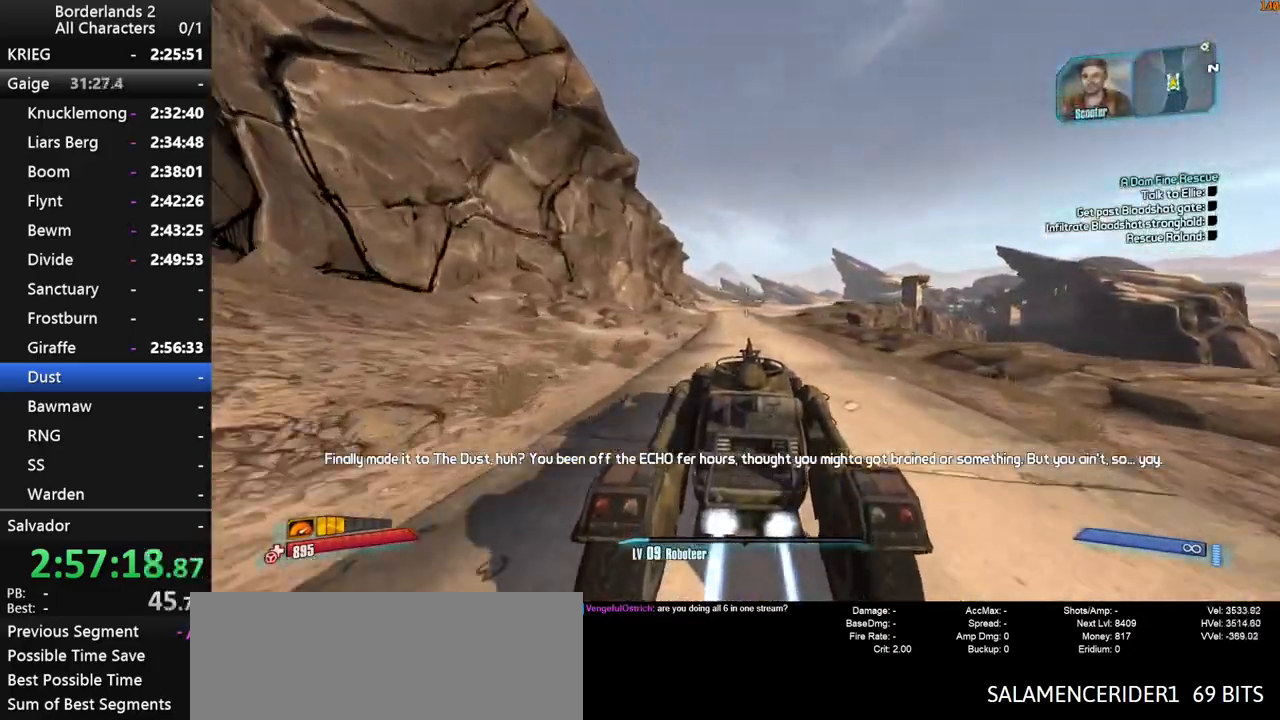
{"keys": ["w"], "mouse": [], "mouse_move": "right", "events": []}
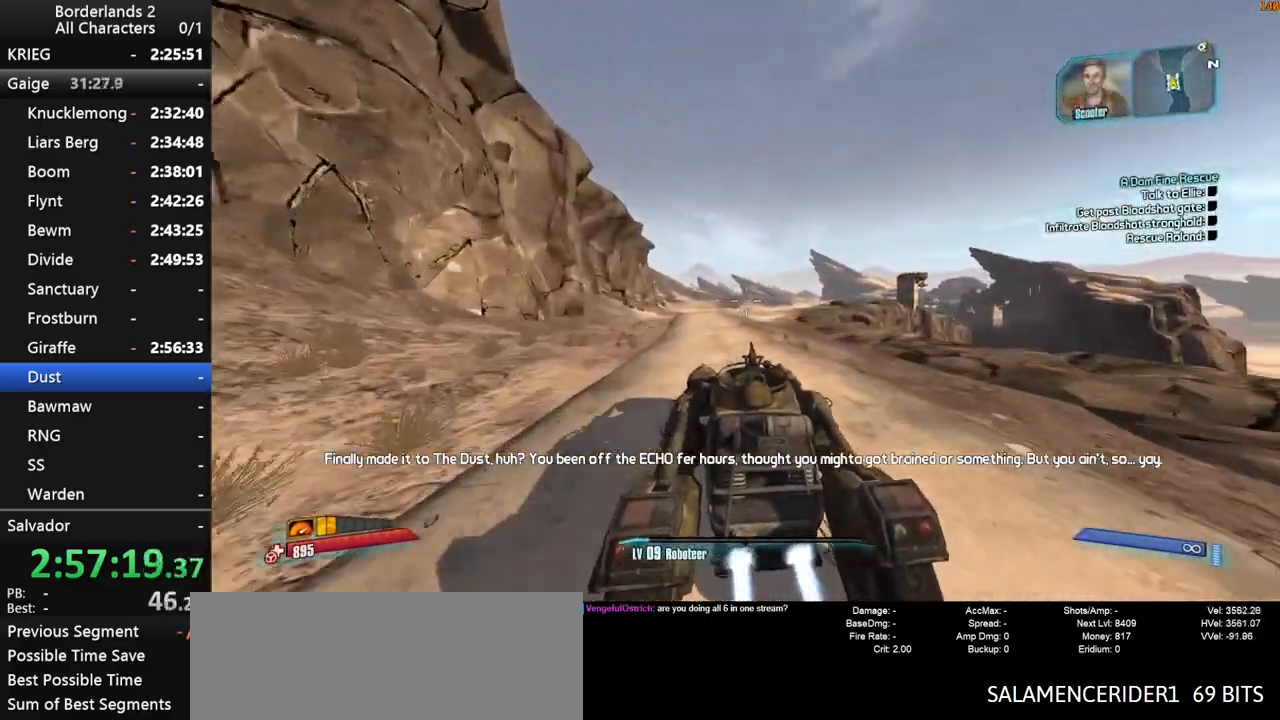
{"keys": ["w"], "mouse": [], "mouse_move": "still", "events": []}
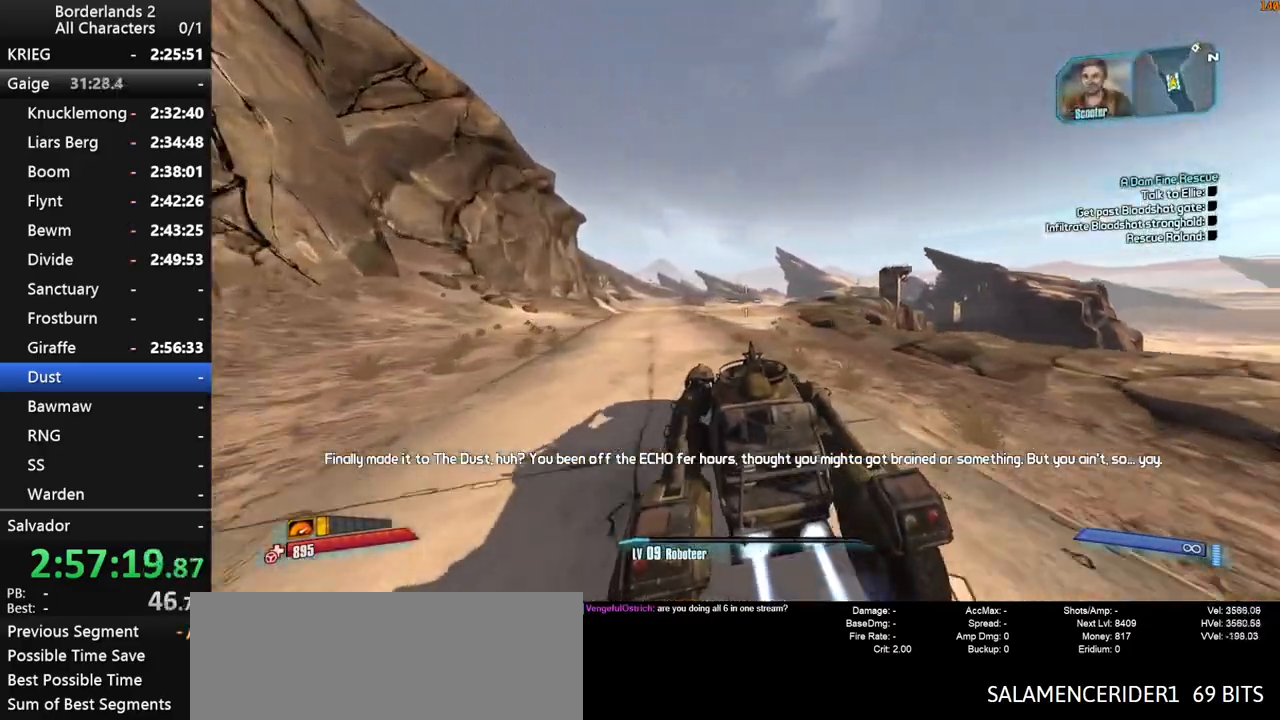
{"keys": ["w"], "mouse": [], "mouse_move": "right", "events": []}
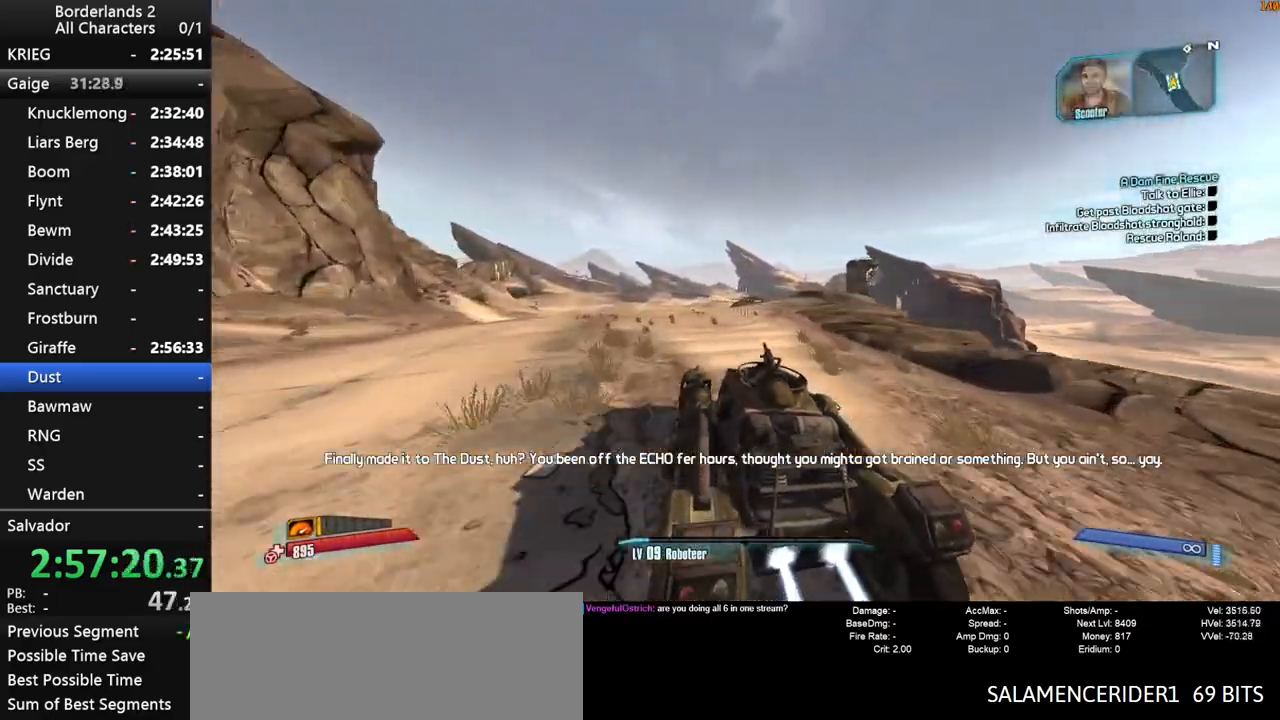
{"keys": ["w"], "mouse": [], "mouse_move": "still", "events": []}
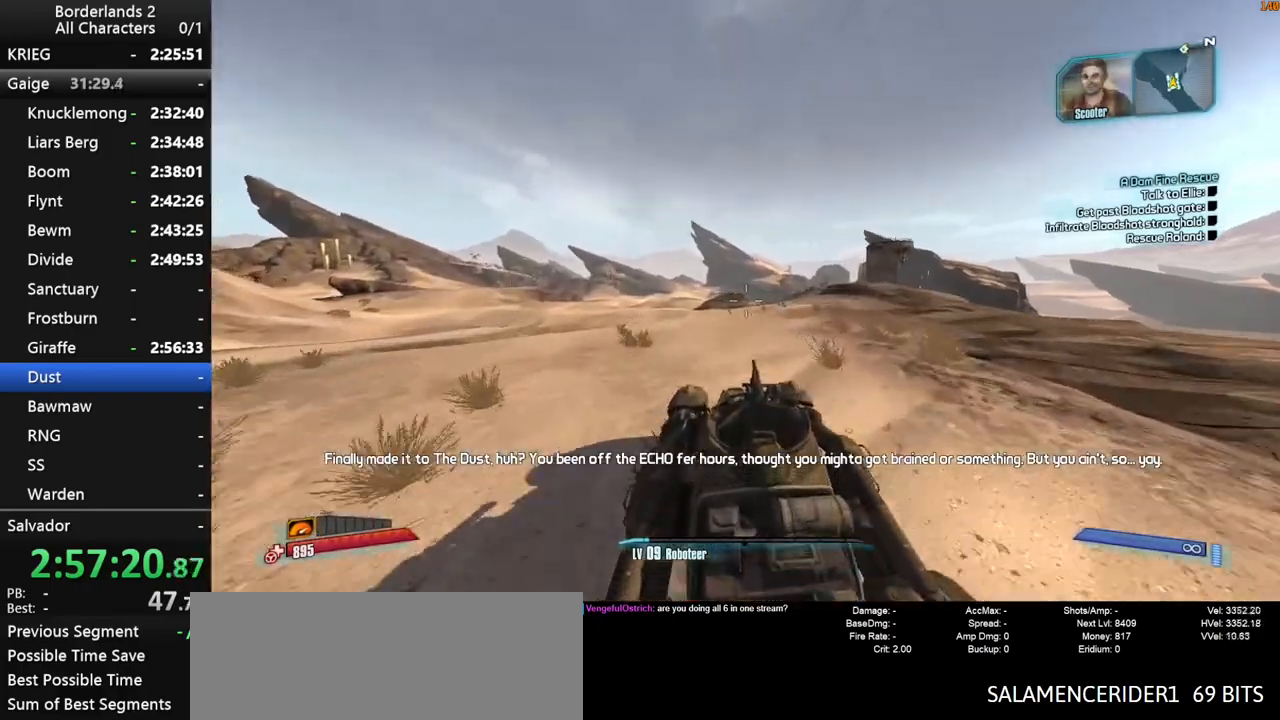
{"keys": ["w"], "mouse": [], "mouse_move": "still", "events": []}
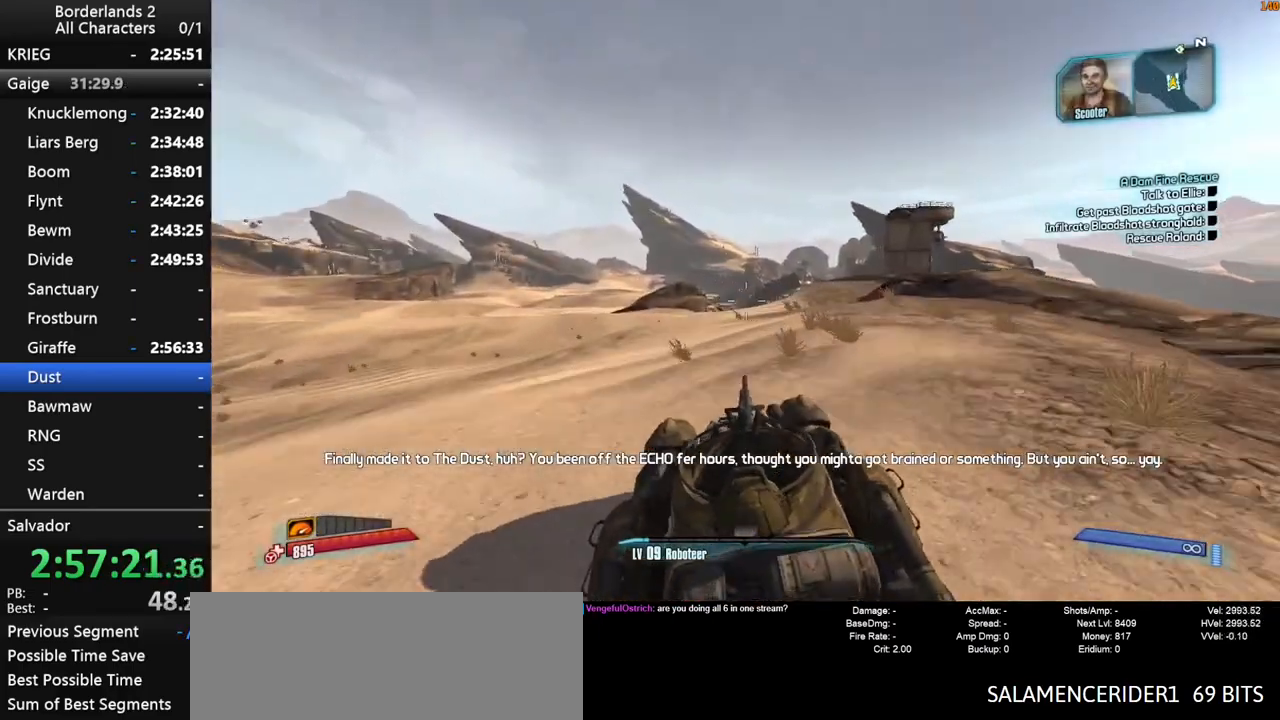
{"keys": ["w"], "mouse": [], "mouse_move": "still", "events": []}
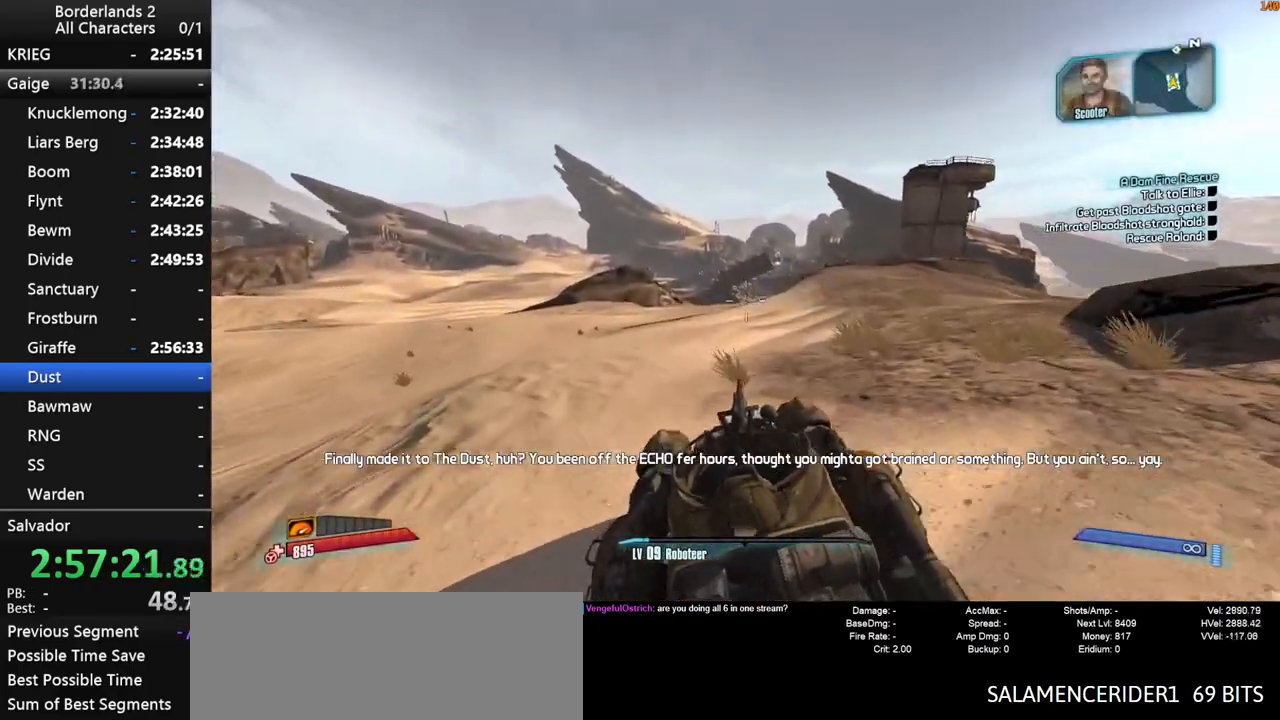
{"keys": ["shift", "w"], "mouse": [], "mouse_move": "right", "events": [[183, "shift", "down"]]}
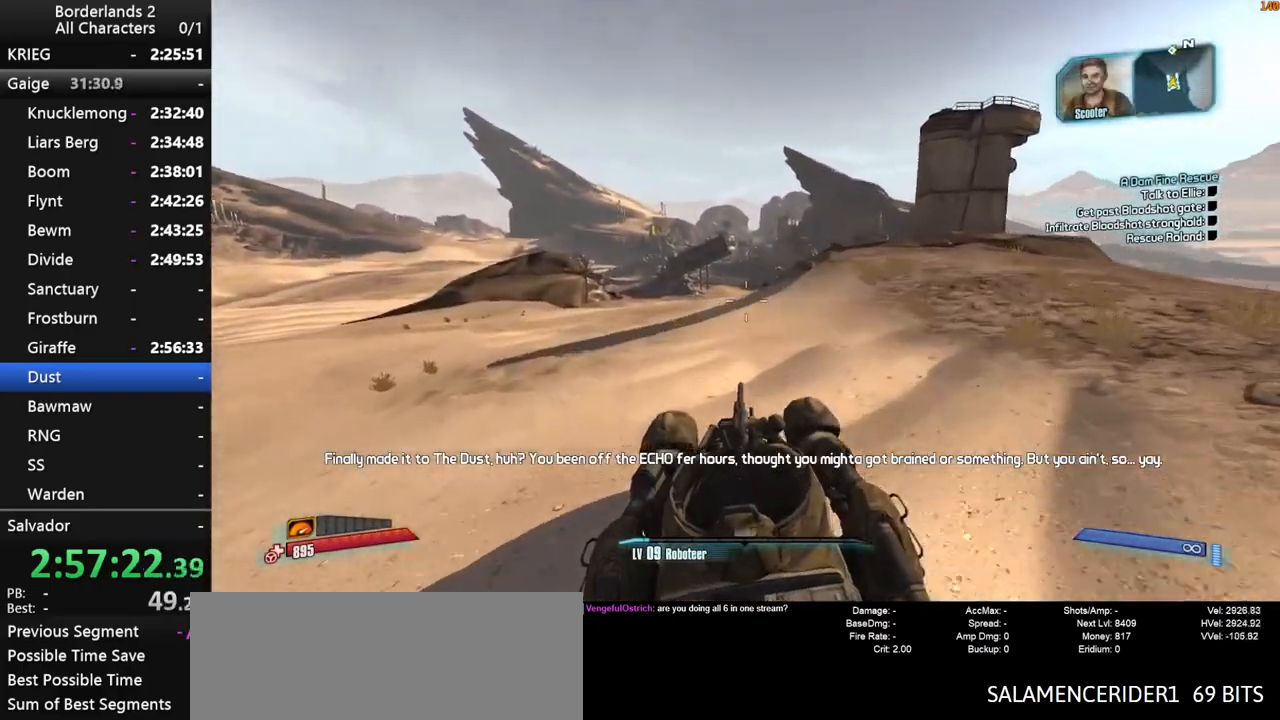
{"keys": ["w"], "mouse": [], "mouse_move": "still", "events": [[333, "shift", "up"]]}
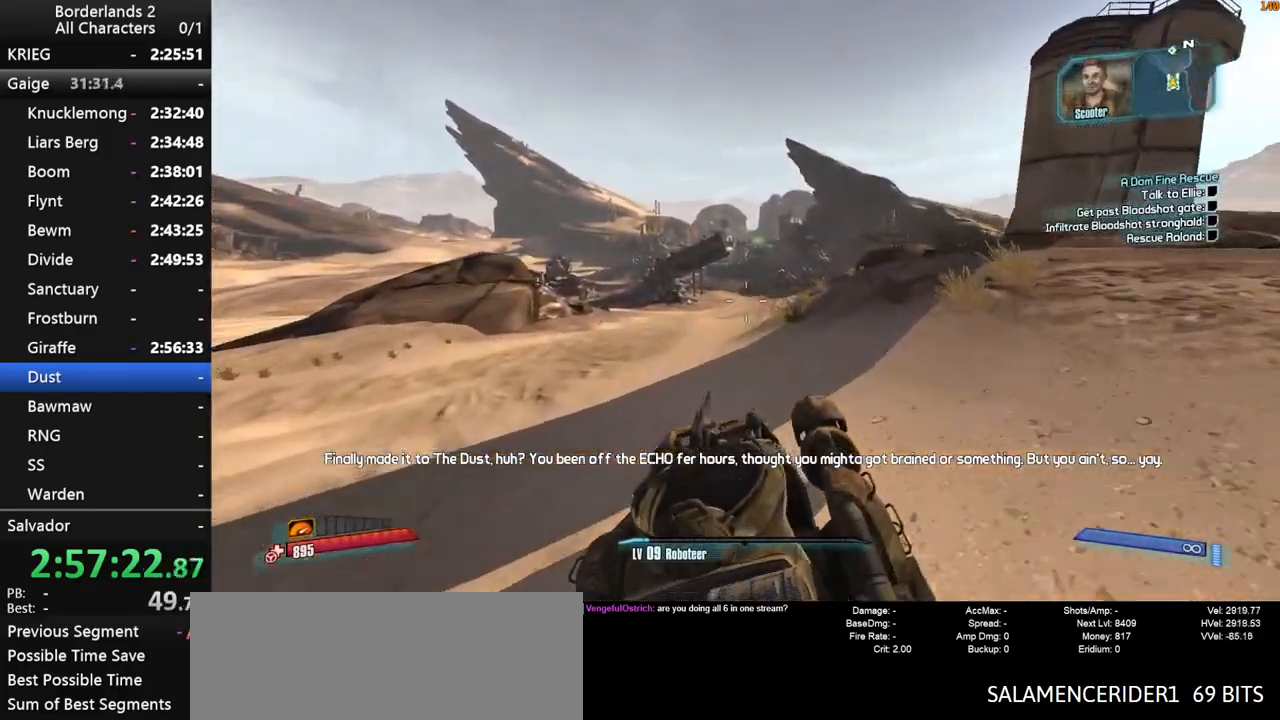
{"keys": ["w"], "mouse": [], "mouse_move": "still", "events": []}
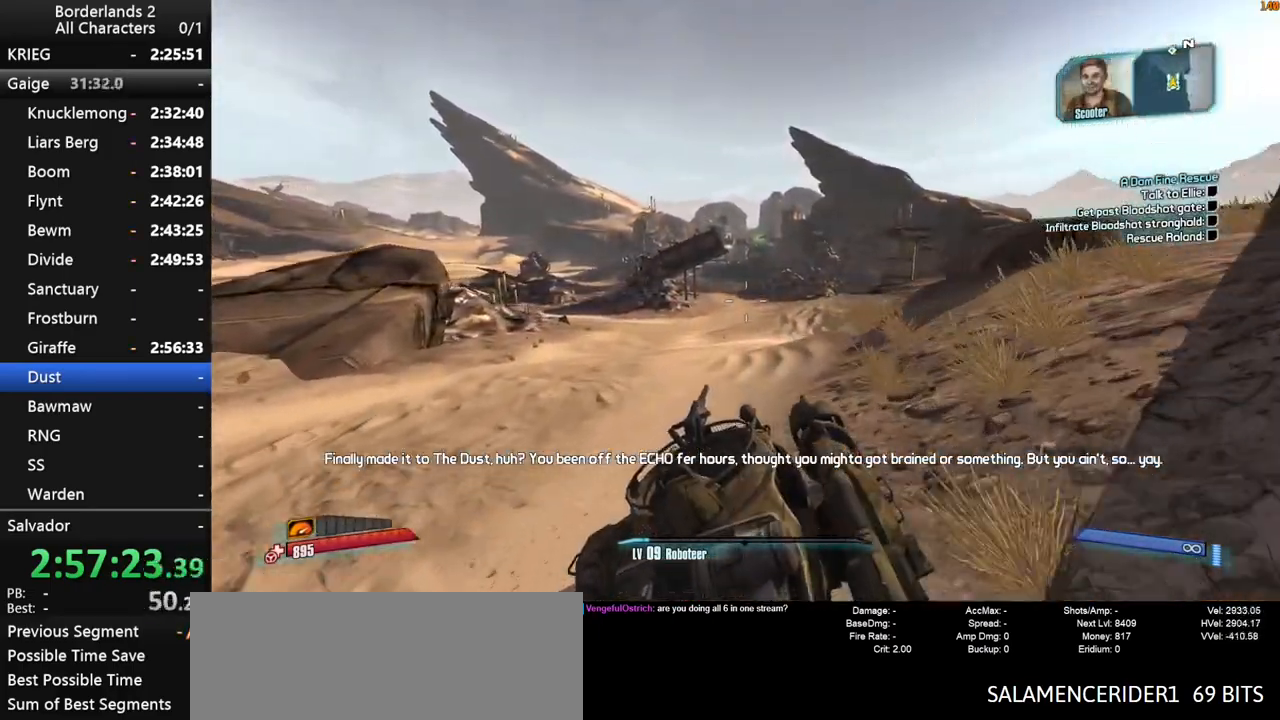
{"keys": ["w"], "mouse": [], "mouse_move": "still", "events": []}
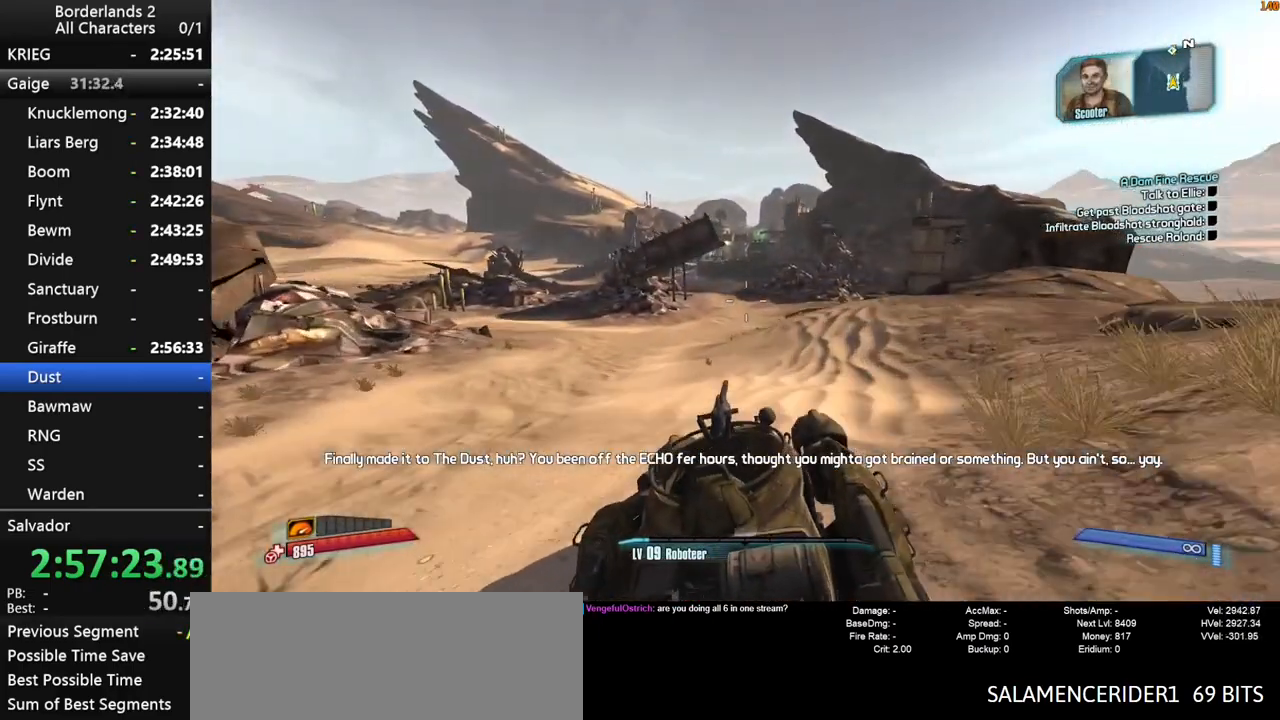
{"keys": ["w"], "mouse": [], "mouse_move": "still", "events": []}
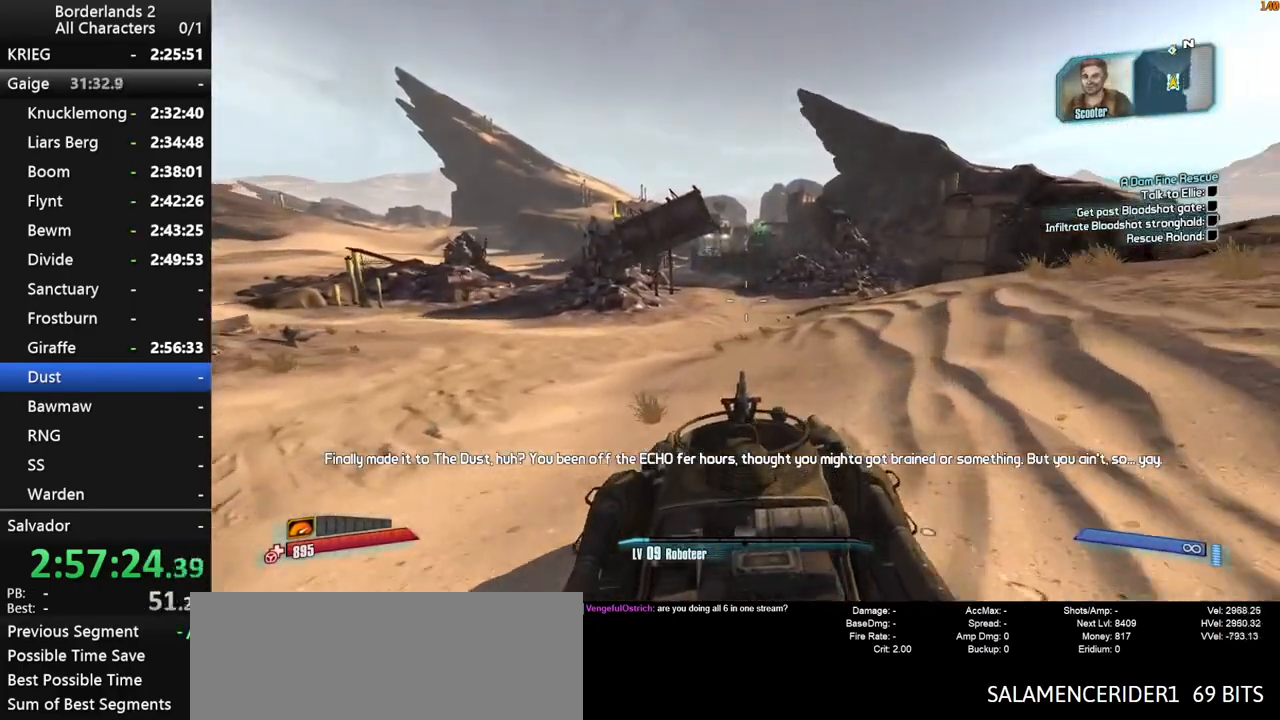
{"keys": ["w"], "mouse": [], "mouse_move": "still", "events": []}
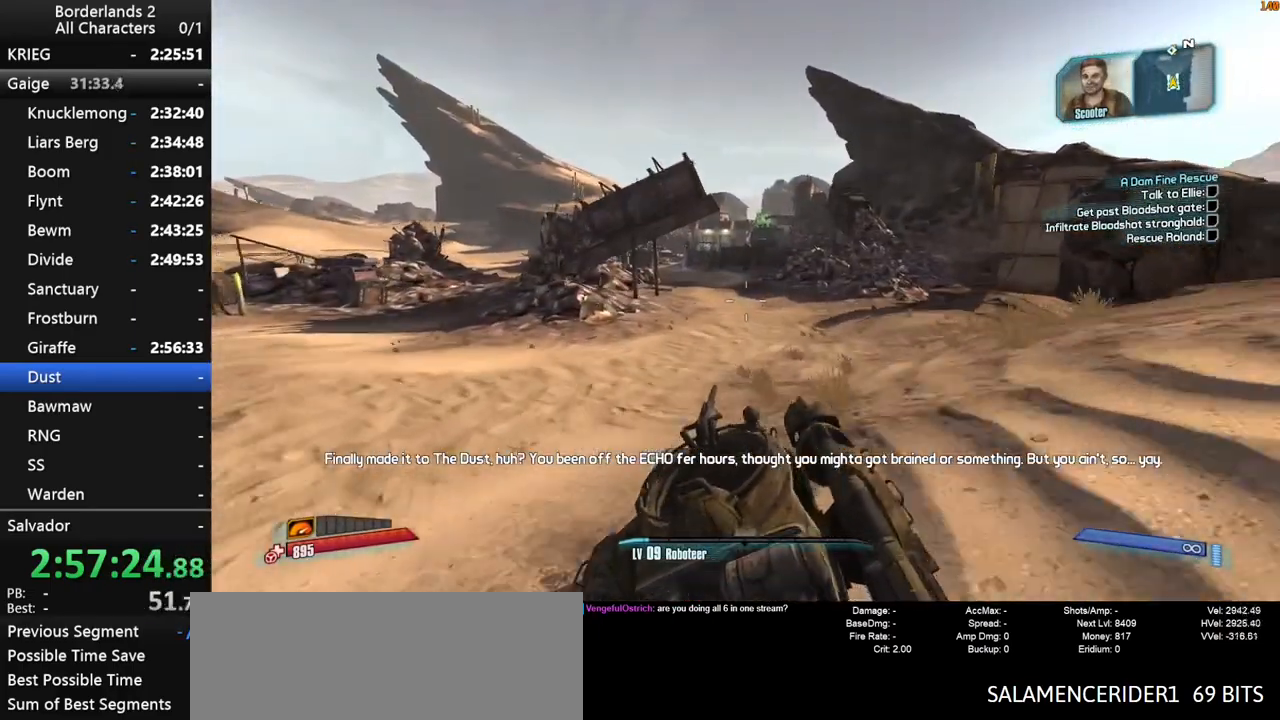
{"keys": ["shift", "w"], "mouse": [], "mouse_move": "left", "events": [[317, "shift", "down"]]}
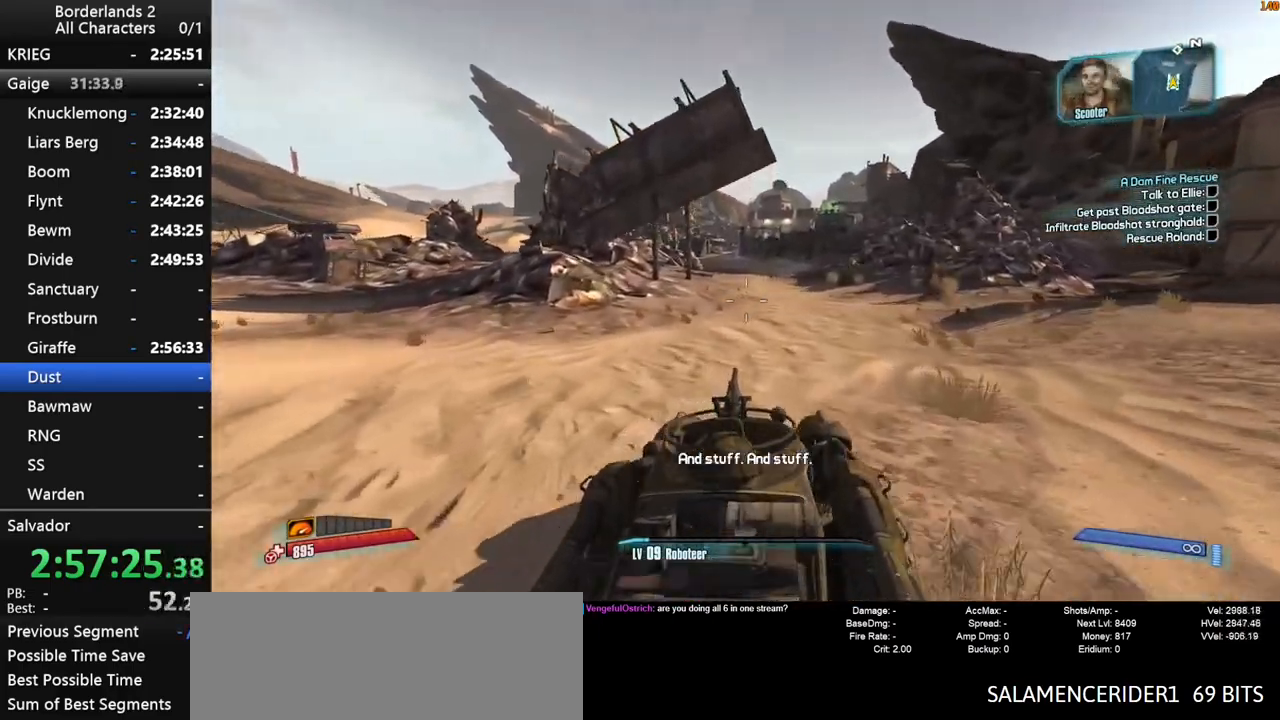
{"keys": ["shift", "w"], "mouse": [], "mouse_move": "still", "events": []}
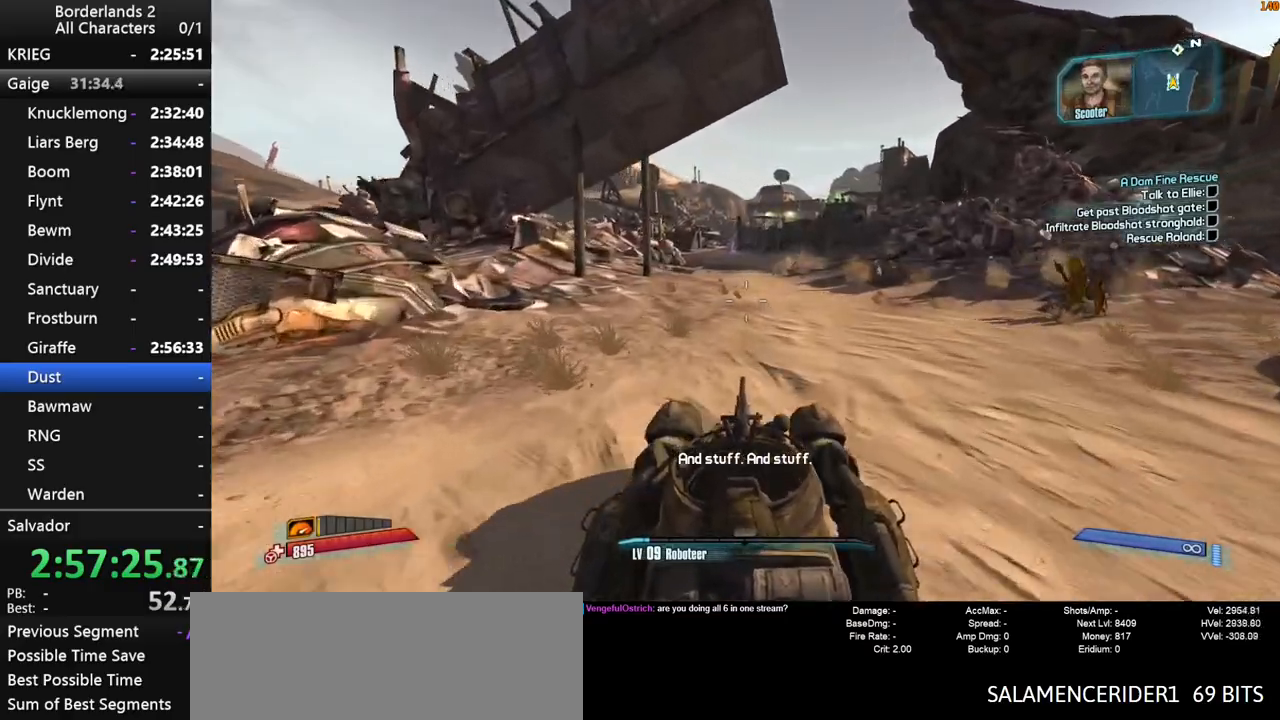
{"keys": ["w"], "mouse": [], "mouse_move": "left", "events": [[300, "shift", "up"]]}
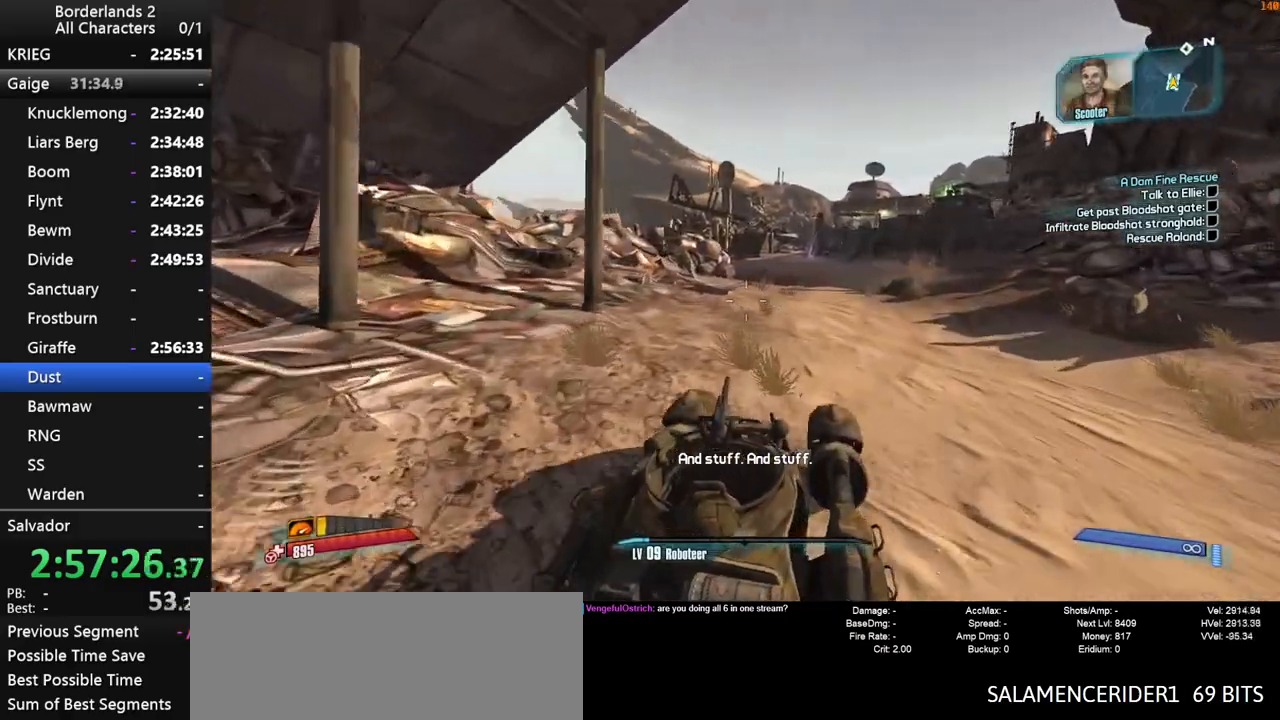
{"keys": ["w"], "mouse": [], "mouse_move": "still", "events": []}
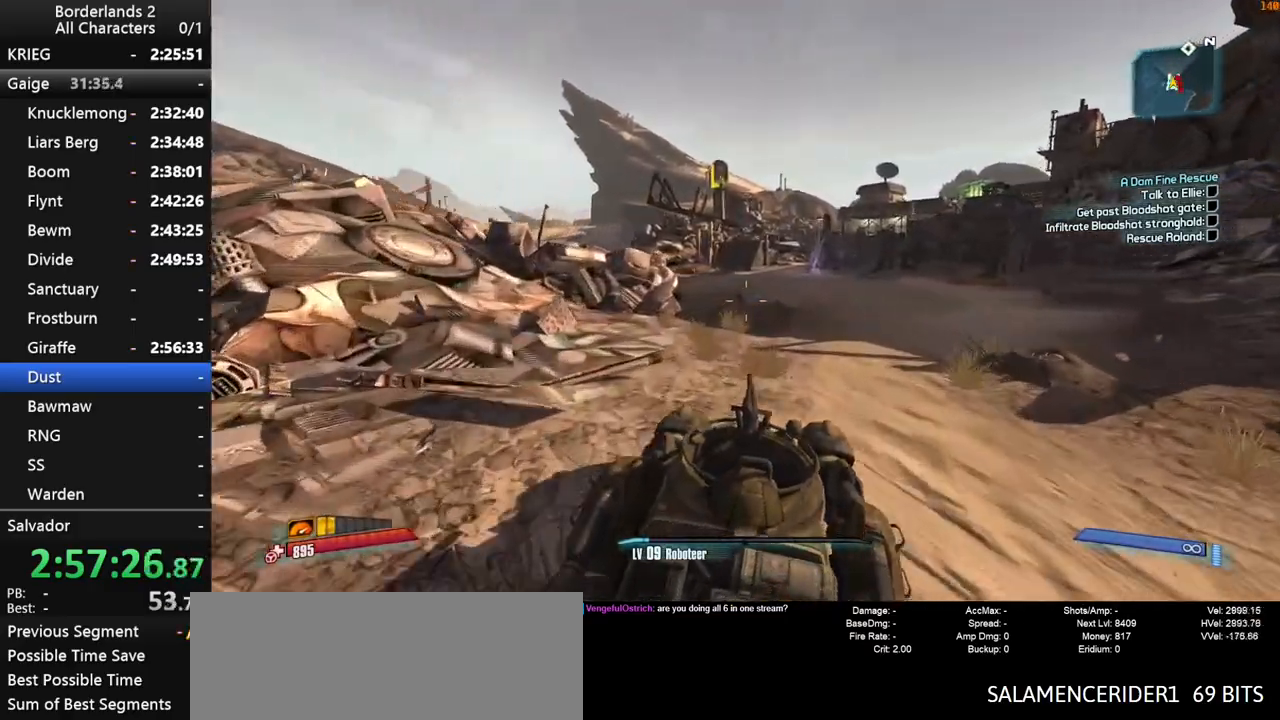
{"keys": ["shift", "w"], "mouse": [], "mouse_move": "right", "events": [[383, "shift", "down"]]}
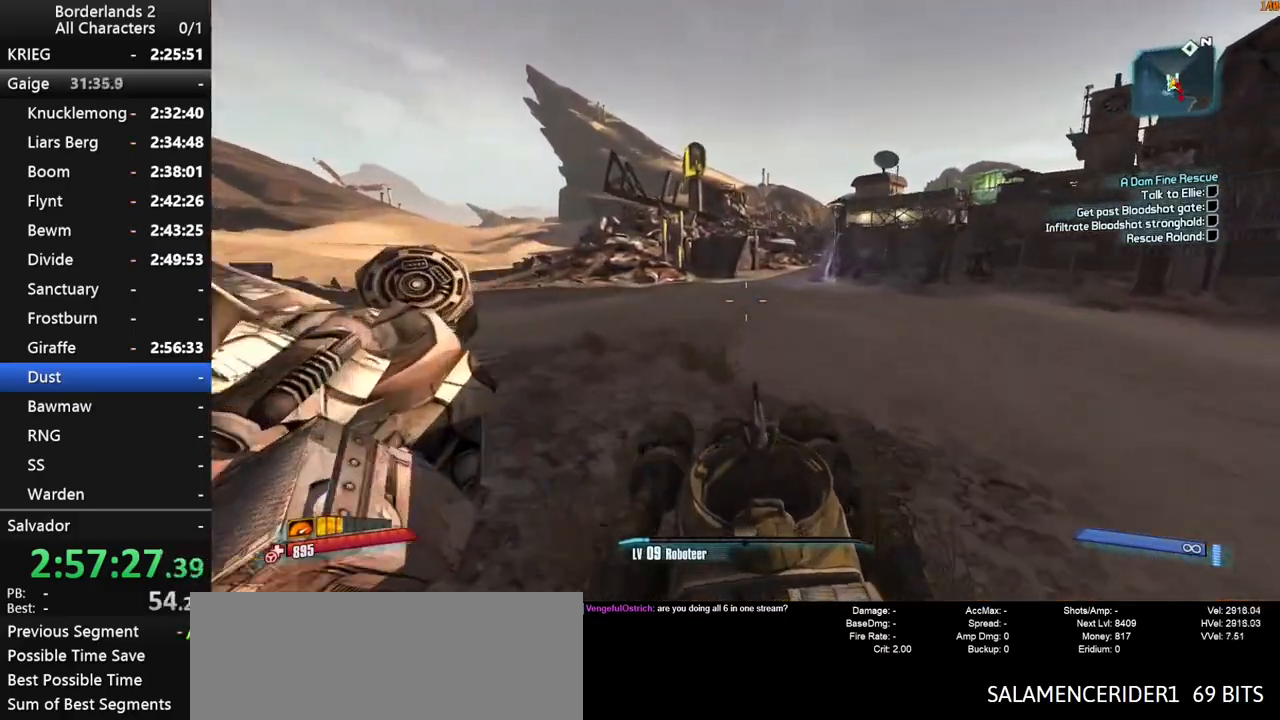
{"keys": ["w"], "mouse": [], "mouse_move": "still", "events": [[67, "shift", "up"], [117, "shift", "down"], [300, "shift", "up"]]}
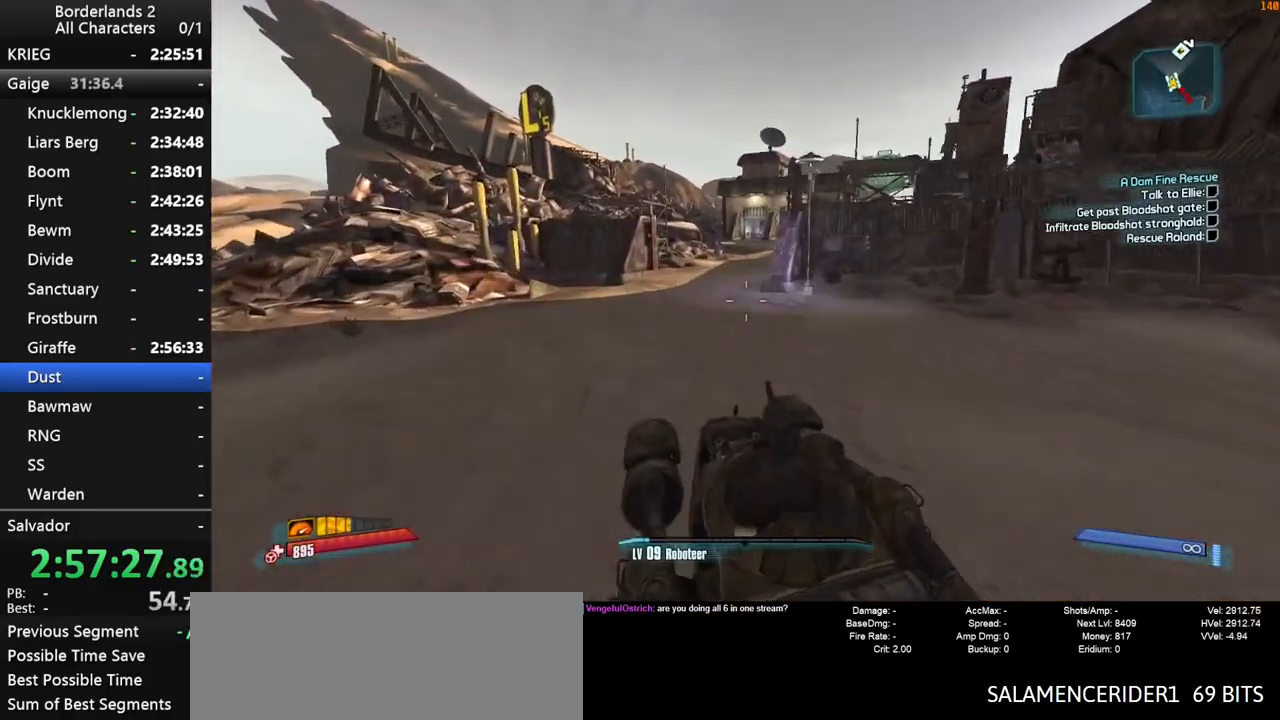
{"keys": ["w"], "mouse": [], "mouse_move": "right", "events": [[317, "f", "down"], [450, "f", "up"]]}
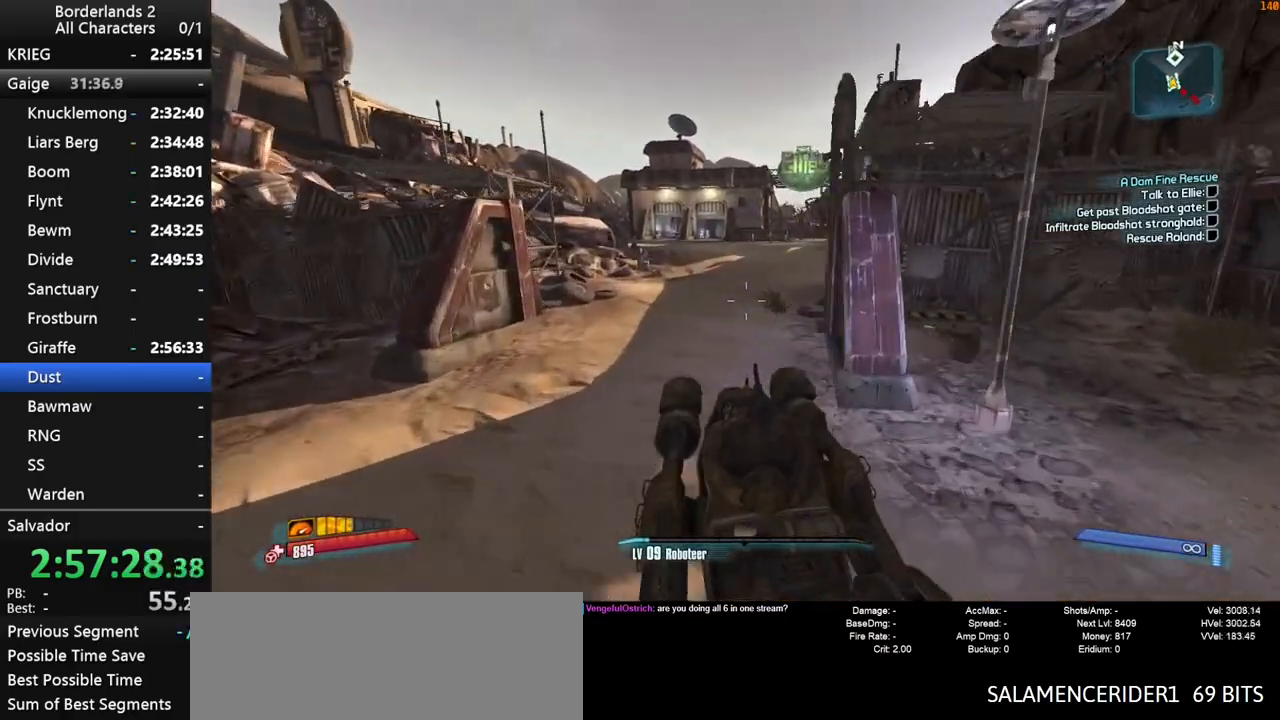
{"keys": ["w"], "mouse": [], "mouse_move": "still", "events": []}
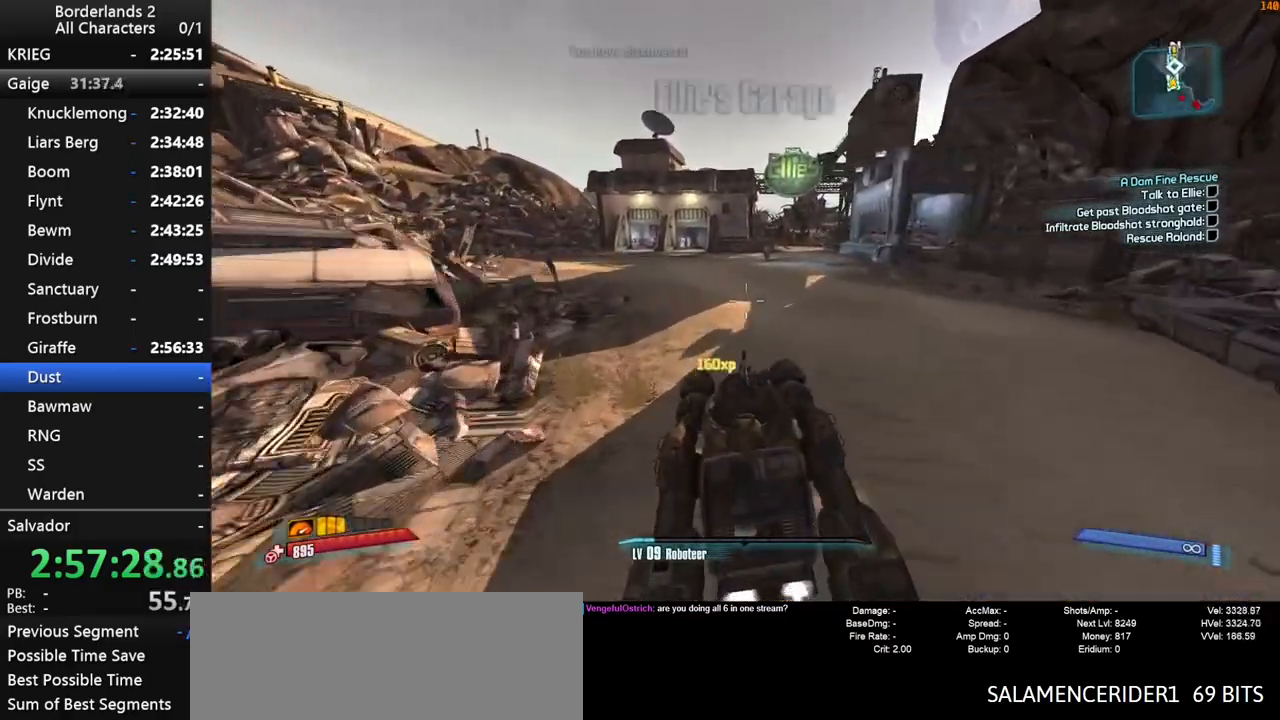
{"keys": ["w"], "mouse": [], "mouse_move": "still", "events": []}
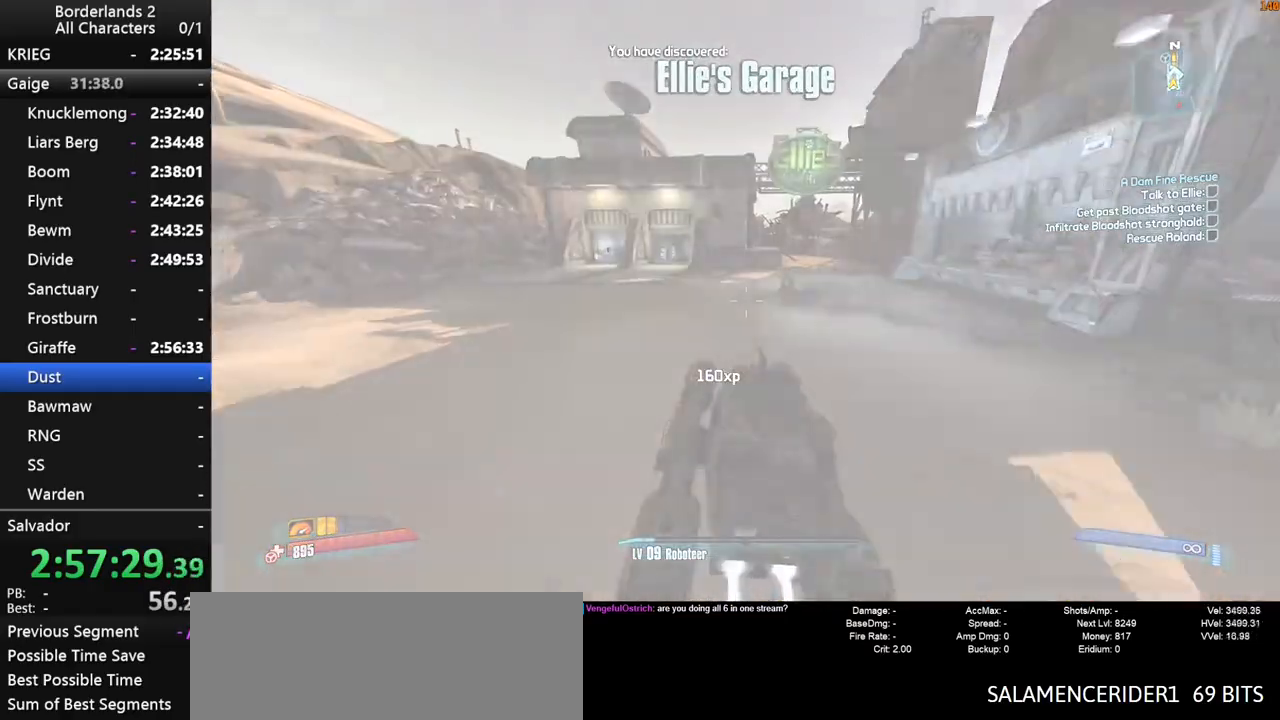
{"keys": [], "mouse": [], "mouse_move": "still", "events": [[183, "w", "up"]]}
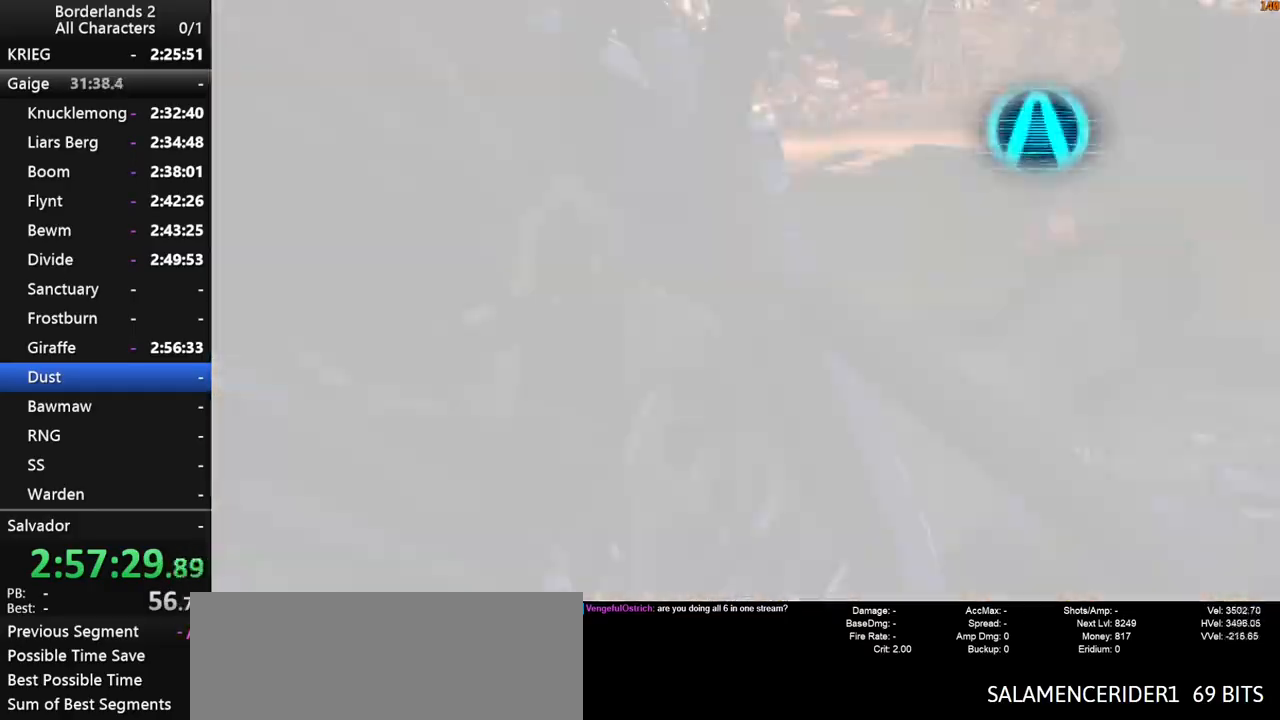
{"keys": [], "mouse": [], "mouse_move": "still", "events": [[50, "escape", "down"], [100, "escape", "up"], [150, "end", "down"], [150, "space", "down"], [183, "space", "up"], [233, "up", "down"], [283, "end", "up"], [283, "space", "down"], [333, "space", "up"], [333, "up", "up"]]}
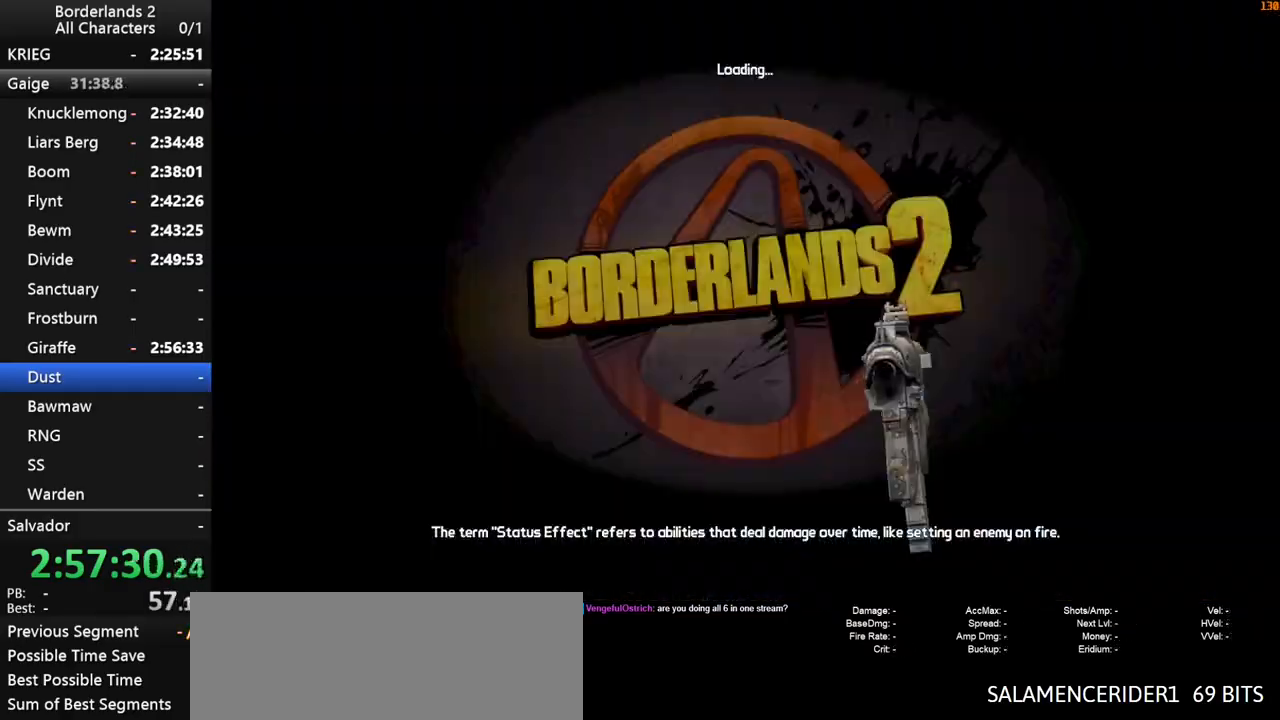
{"keys": [], "mouse": [], "mouse_move": "still", "events": []}
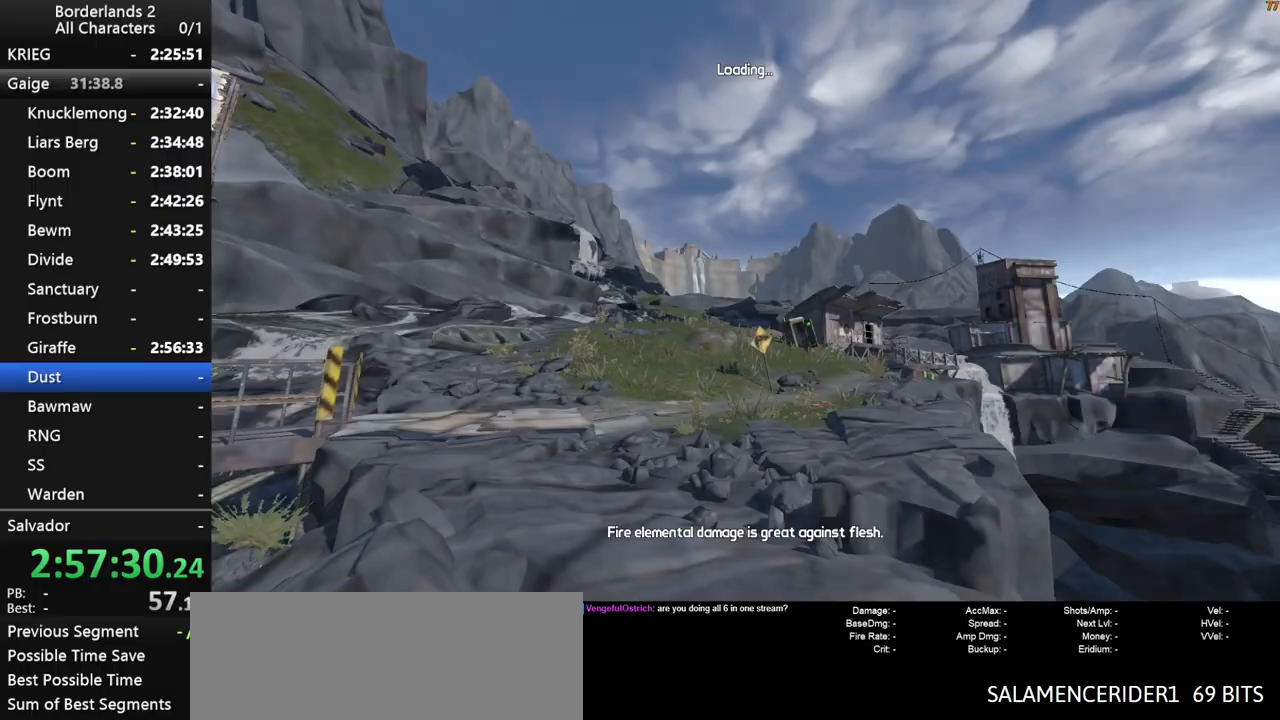
{"keys": [], "mouse": [], "mouse_move": "still", "events": []}
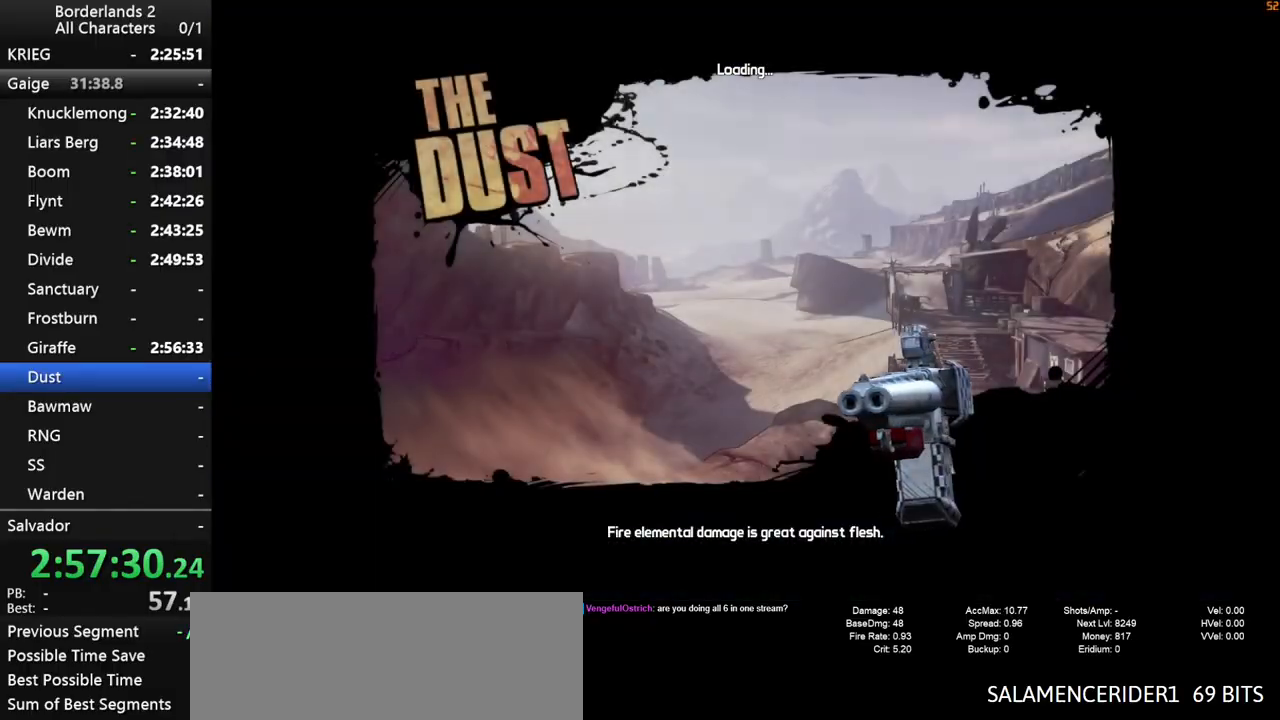
{"keys": [], "mouse": [], "mouse_move": "still", "events": []}